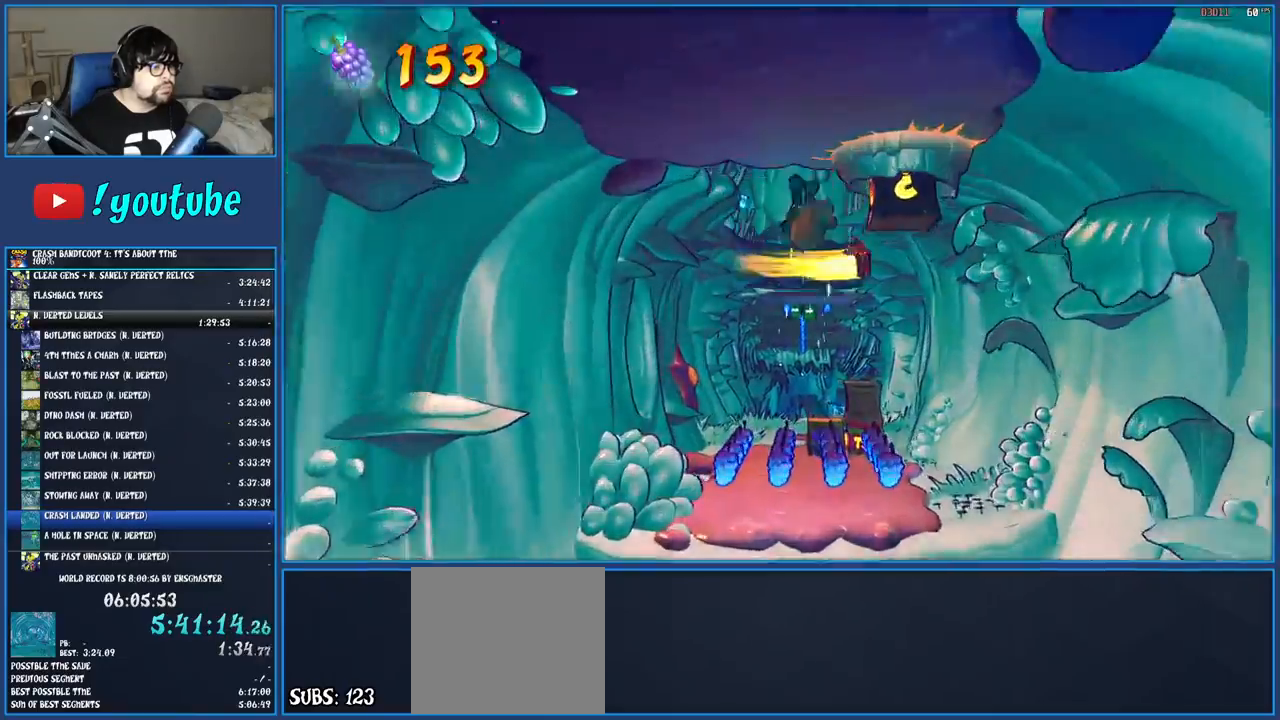
Gameplay with a controller (PlayStation layout); each line is a JSON object with the inputs held at the frame after it. "events" lists button and stick changes between this image and that frame as [ms after this image, input, new state], when the widget could be followed in between. Not read: L3 R3.
{"buttons": ["R1"], "left_stick": "up", "right_stick": "center", "events": [[483, "R1", "down"]]}
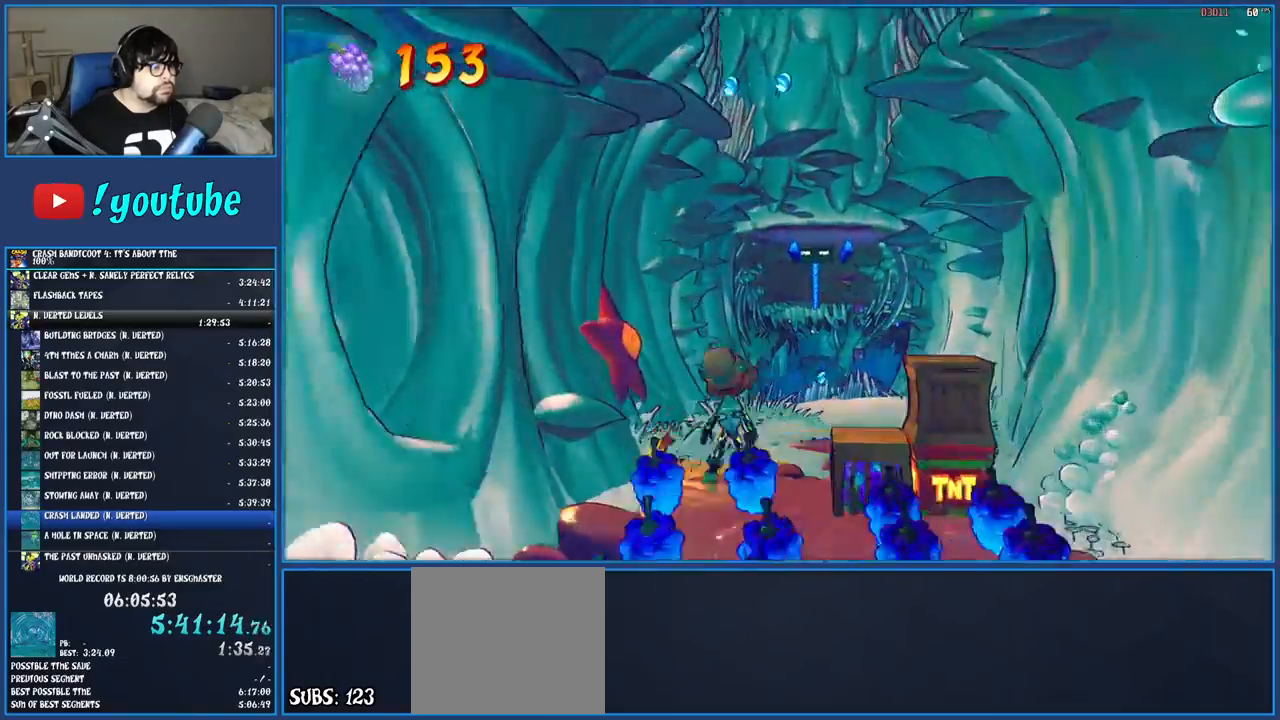
{"buttons": [], "left_stick": "up", "right_stick": "center", "events": [[83, "R1", "up"], [167, "SQUARE", "down"], [333, "SQUARE", "up"]]}
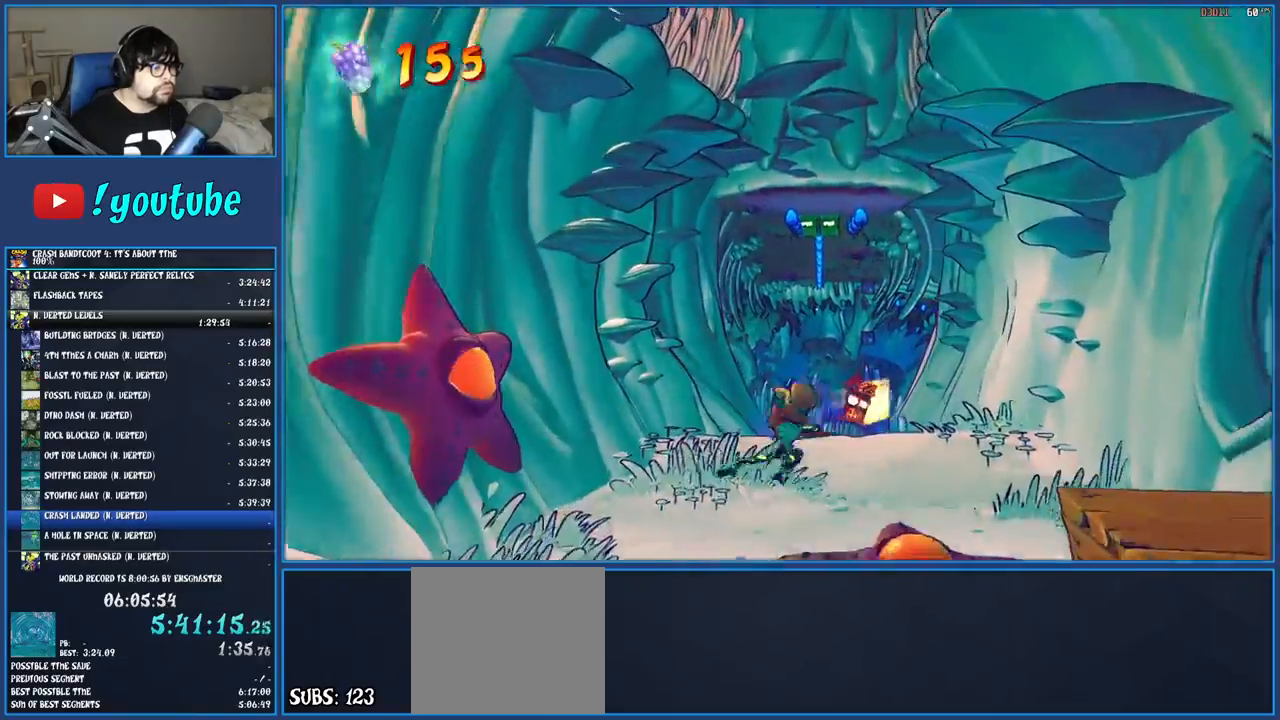
{"buttons": ["CROSS", "SQUARE"], "left_stick": "up", "right_stick": "center", "events": [[150, "R1", "down"], [267, "R1", "up"], [333, "SQUARE", "down"], [367, "CROSS", "down"]]}
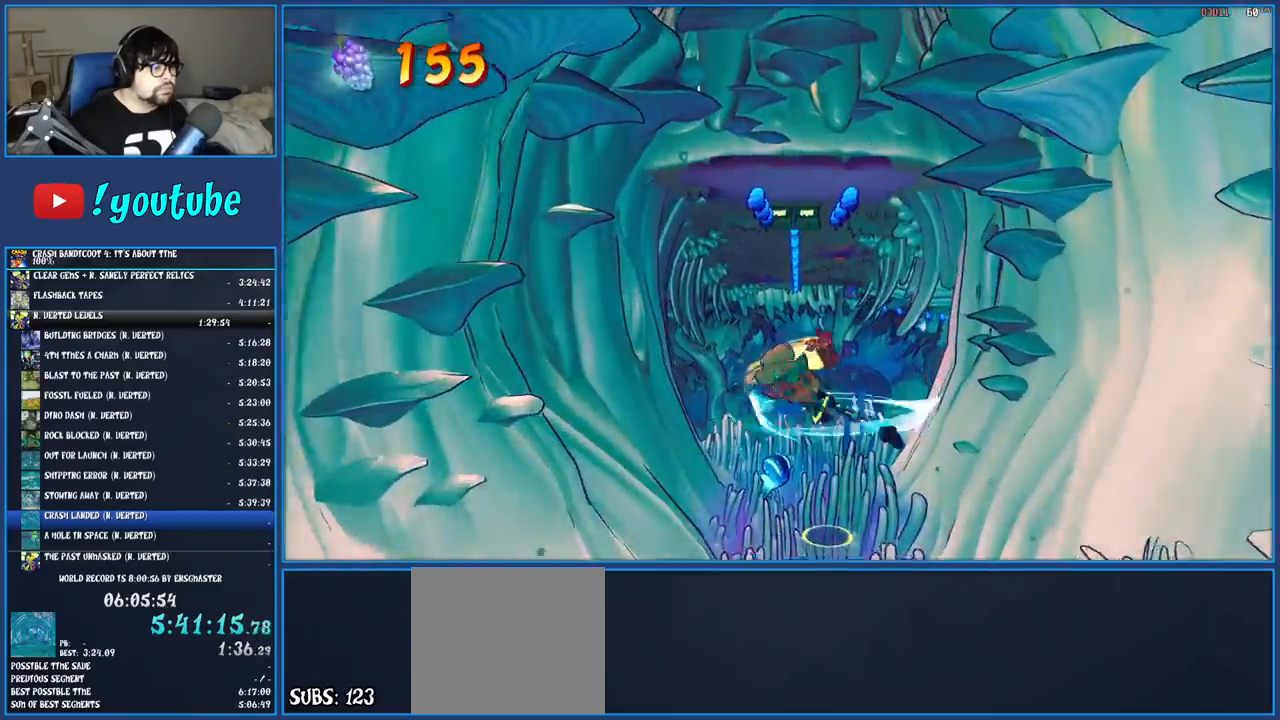
{"buttons": ["TRIANGLE"], "left_stick": "up", "right_stick": "center", "events": [[50, "CROSS", "up"], [67, "SQUARE", "up"], [400, "TRIANGLE", "down"]]}
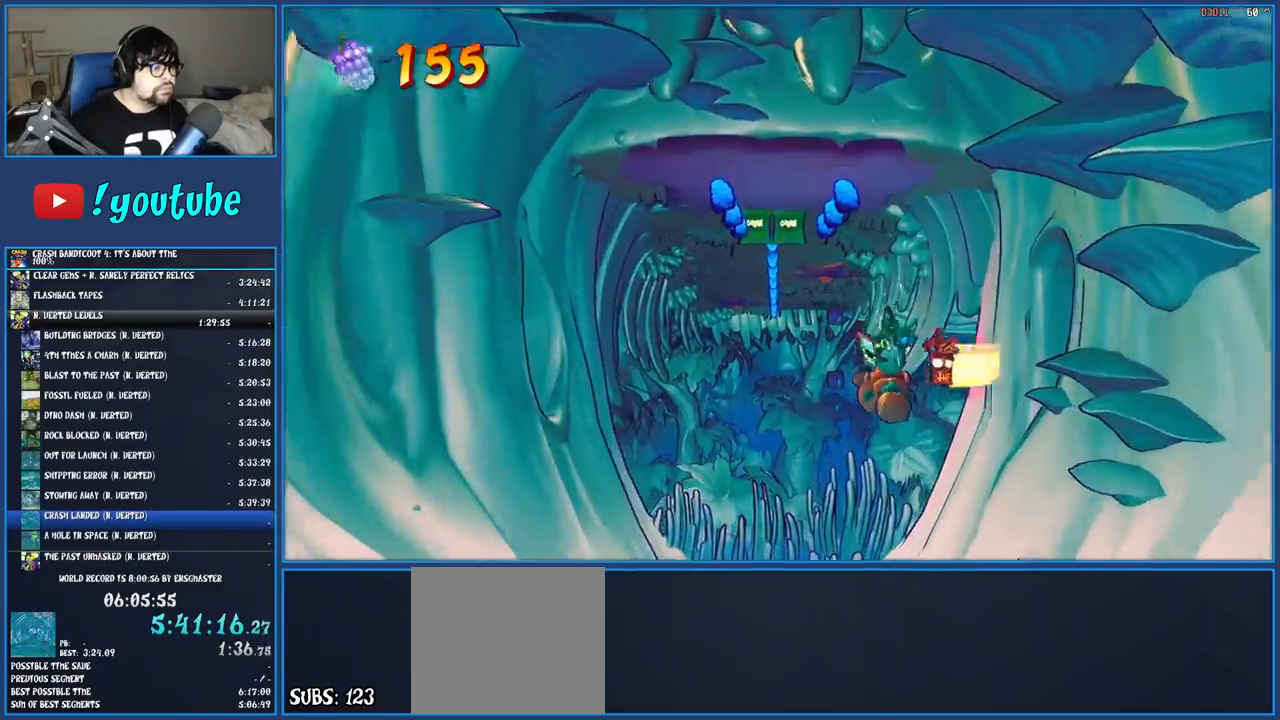
{"buttons": [], "left_stick": "up", "right_stick": "center", "events": [[33, "TRIANGLE", "up"]]}
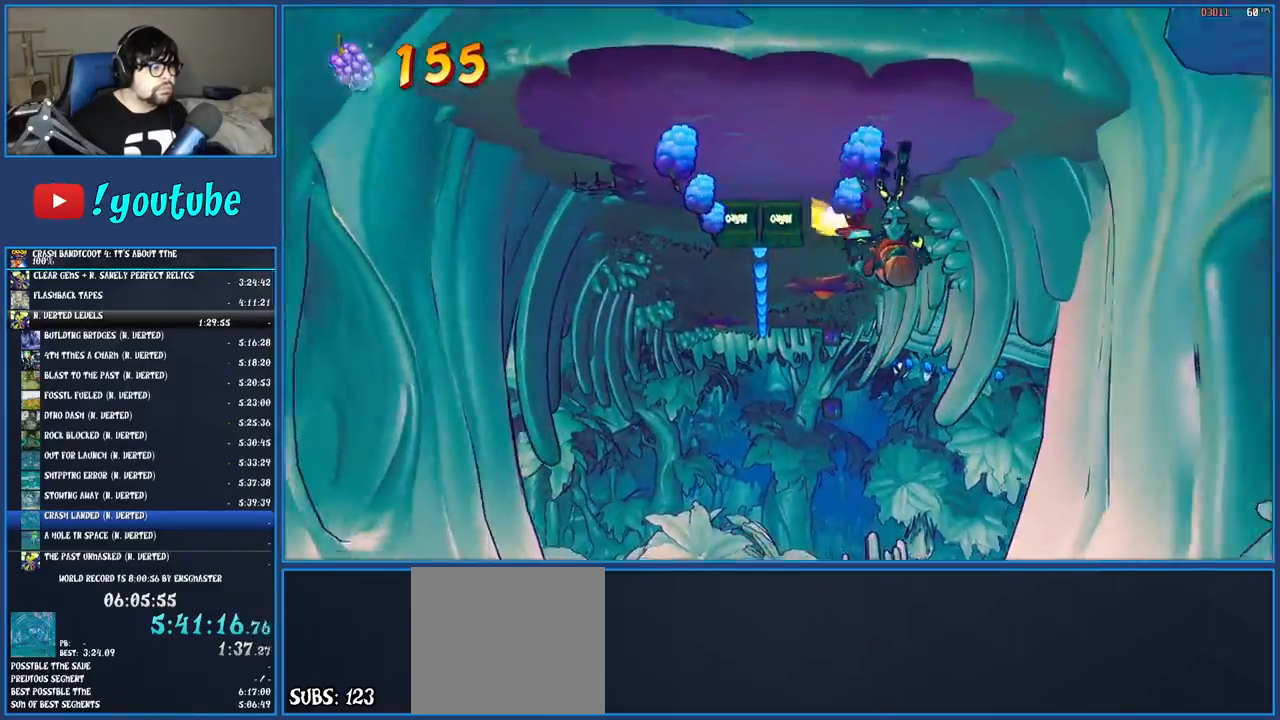
{"buttons": [], "left_stick": "up", "right_stick": "center", "events": [[33, "R1", "down"], [133, "R1", "up"], [150, "R1", "down"], [167, "R1", "up"], [200, "TRIANGLE", "down"], [333, "TRIANGLE", "up"]]}
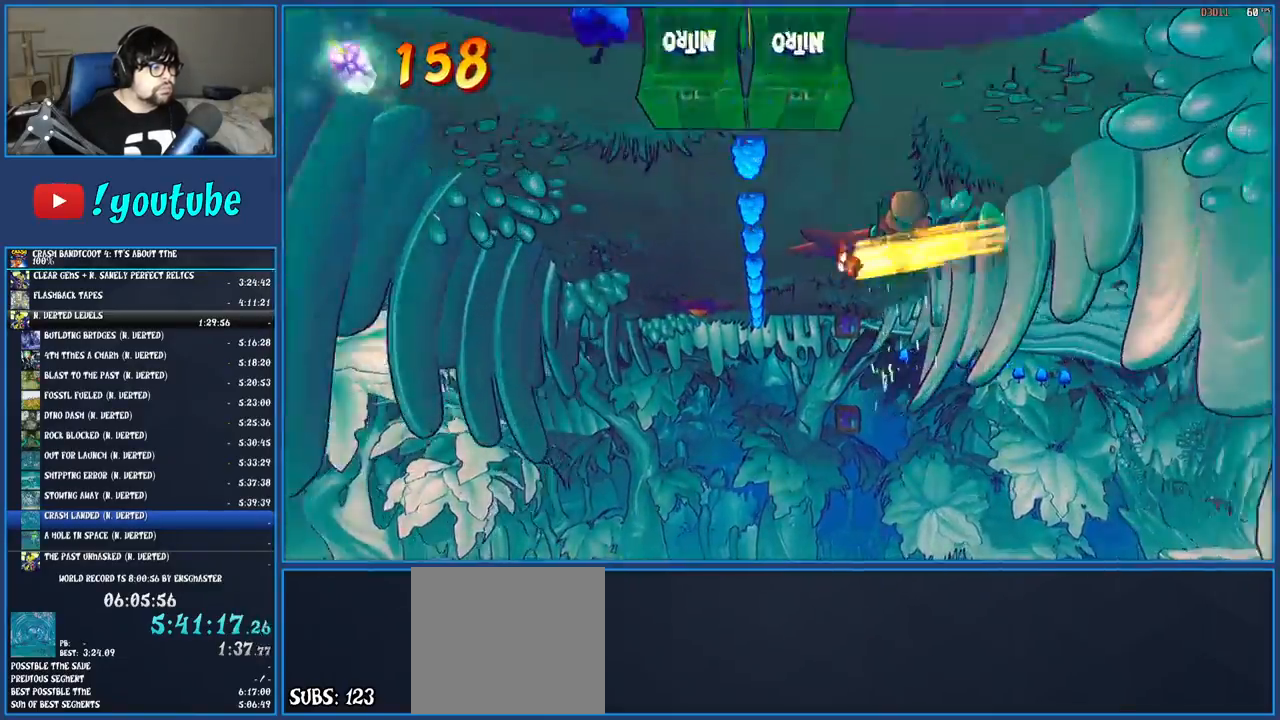
{"buttons": [], "left_stick": "up", "right_stick": "center", "events": [[300, "TRIANGLE", "down"], [483, "TRIANGLE", "up"]]}
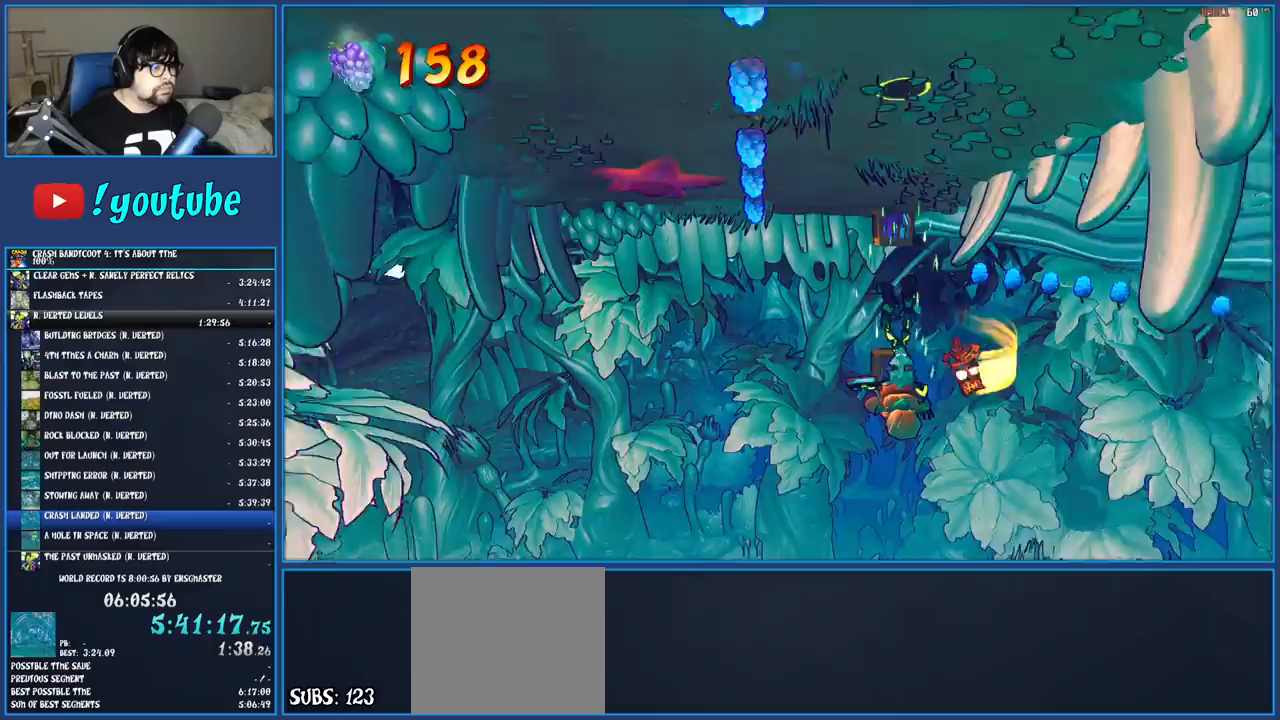
{"buttons": [], "left_stick": "up-right", "right_stick": "center", "events": [[300, "SQUARE", "down"], [350, "left_stick", "up-right"], [500, "SQUARE", "up"]]}
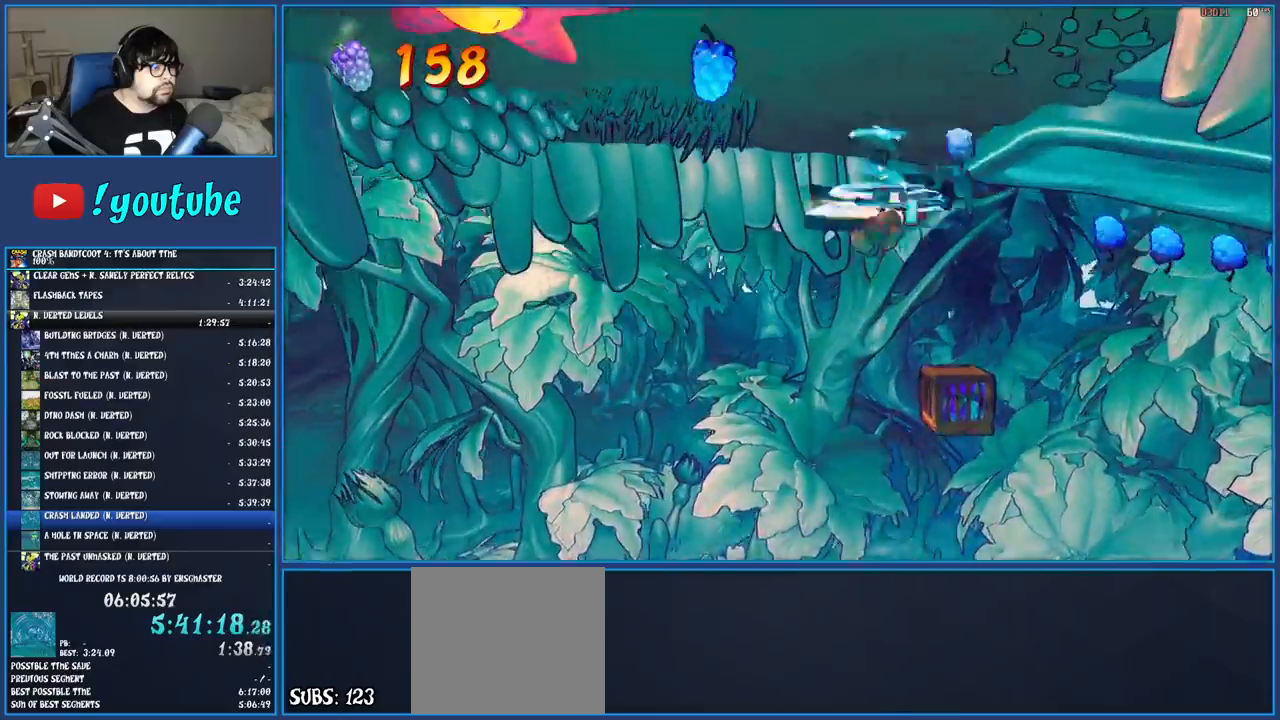
{"buttons": [], "left_stick": "up-right", "right_stick": "center", "events": [[150, "R1", "down"], [267, "R1", "up"], [350, "SQUARE", "down"], [483, "SQUARE", "up"]]}
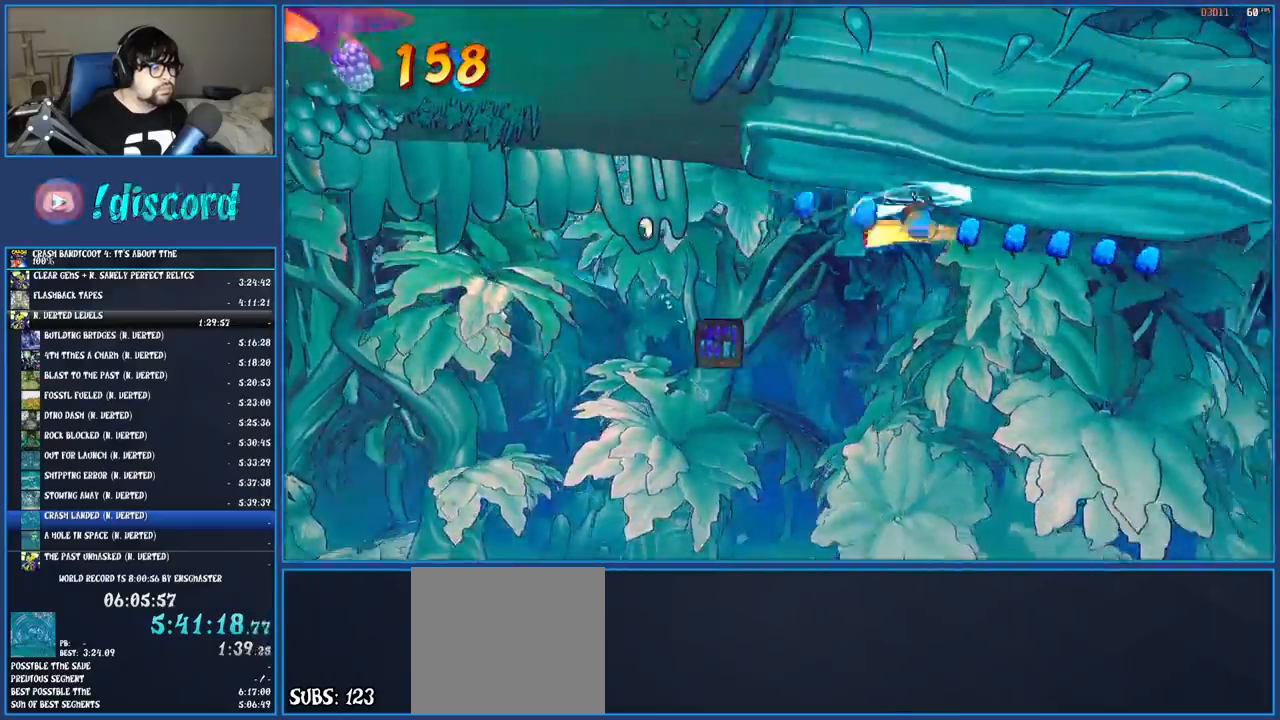
{"buttons": [], "left_stick": "up-right", "right_stick": "center", "events": [[83, "R1", "down"], [200, "R1", "up"], [283, "SQUARE", "down"], [417, "SQUARE", "up"]]}
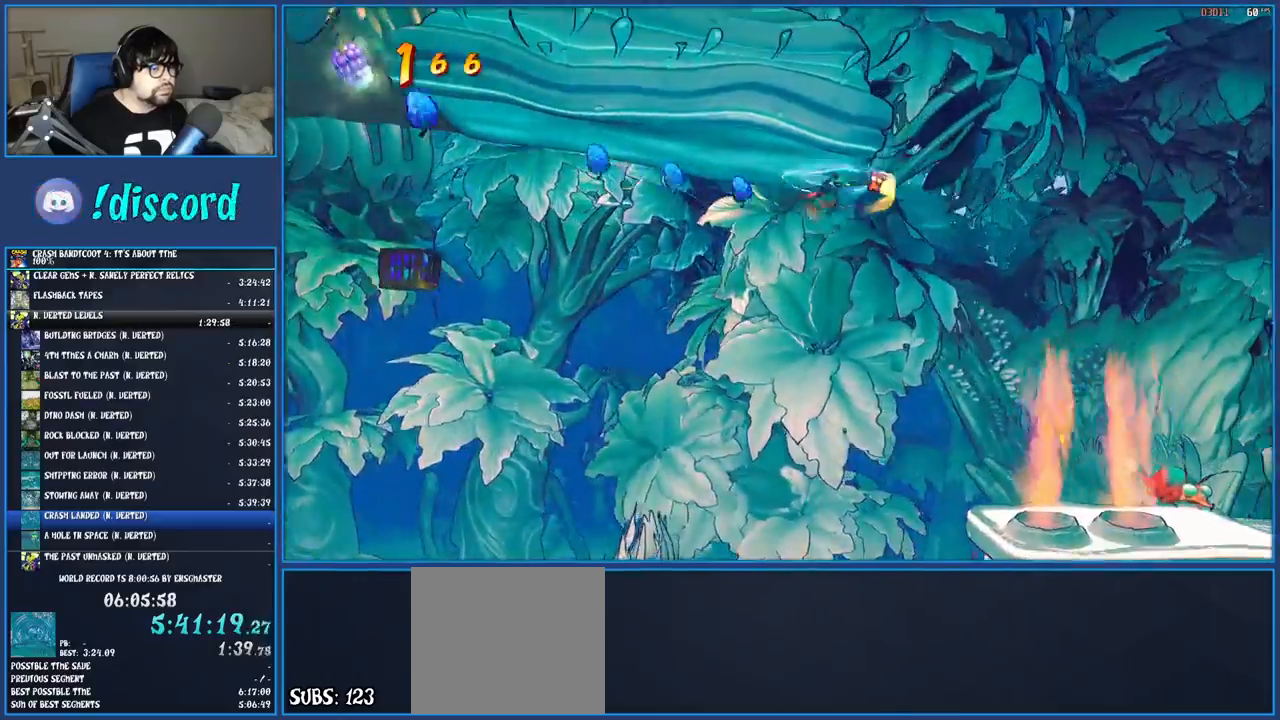
{"buttons": [], "left_stick": "right", "right_stick": "center", "events": [[83, "left_stick", "right"], [133, "TRIANGLE", "down"], [267, "TRIANGLE", "up"]]}
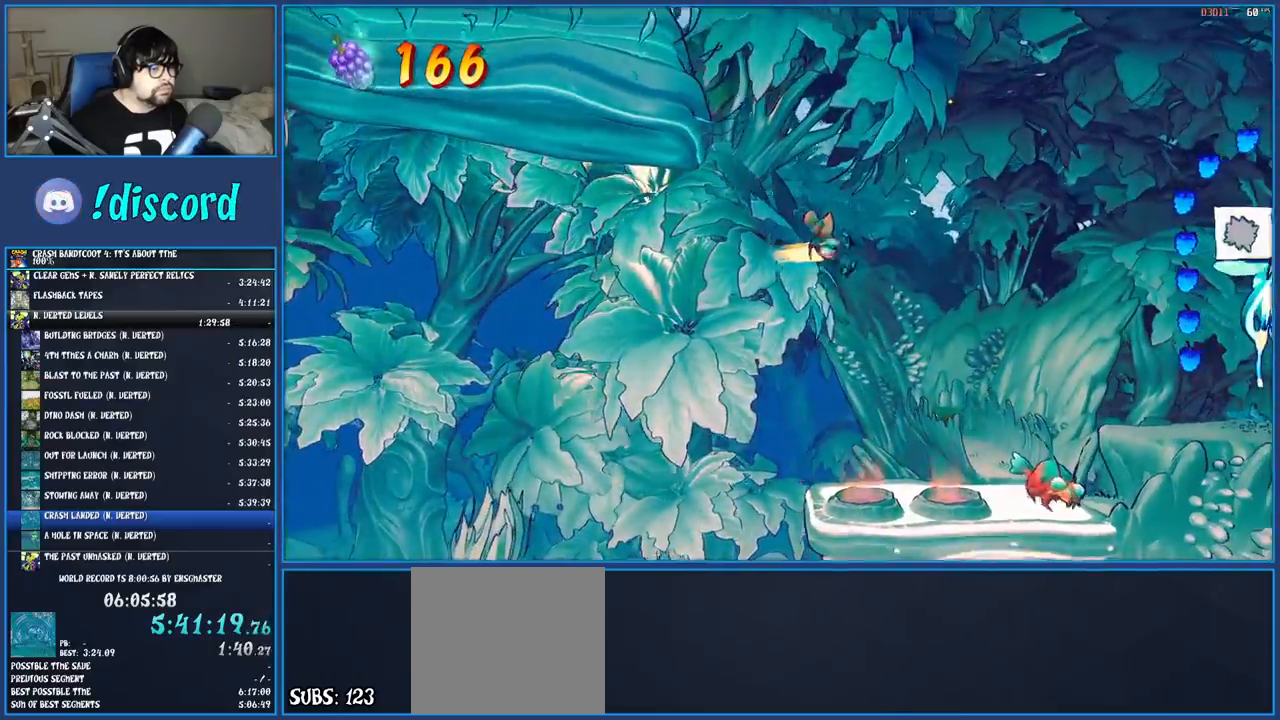
{"buttons": ["CROSS"], "left_stick": "right", "right_stick": "center", "events": [[467, "CROSS", "down"]]}
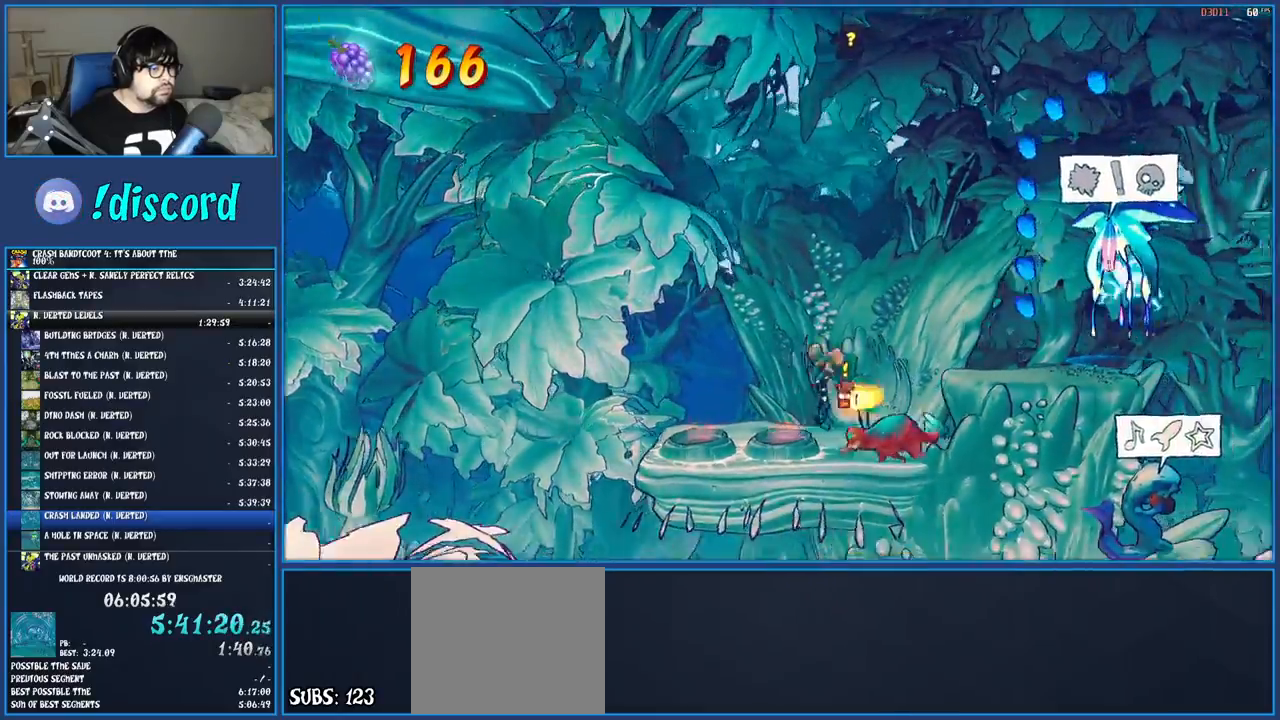
{"buttons": [], "left_stick": "right", "right_stick": "center", "events": [[83, "CROSS", "up"], [150, "TRIANGLE", "down"], [283, "TRIANGLE", "up"]]}
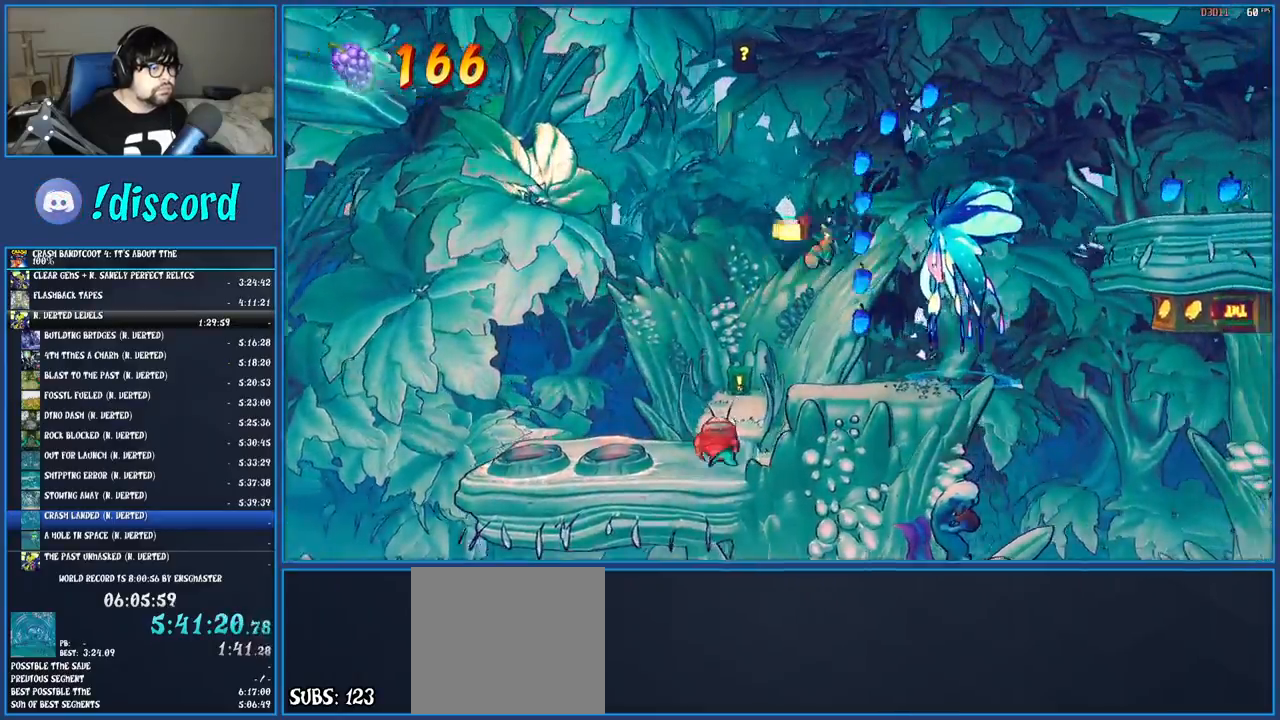
{"buttons": [], "left_stick": "right", "right_stick": "center", "events": [[133, "TRIANGLE", "down"], [283, "TRIANGLE", "up"]]}
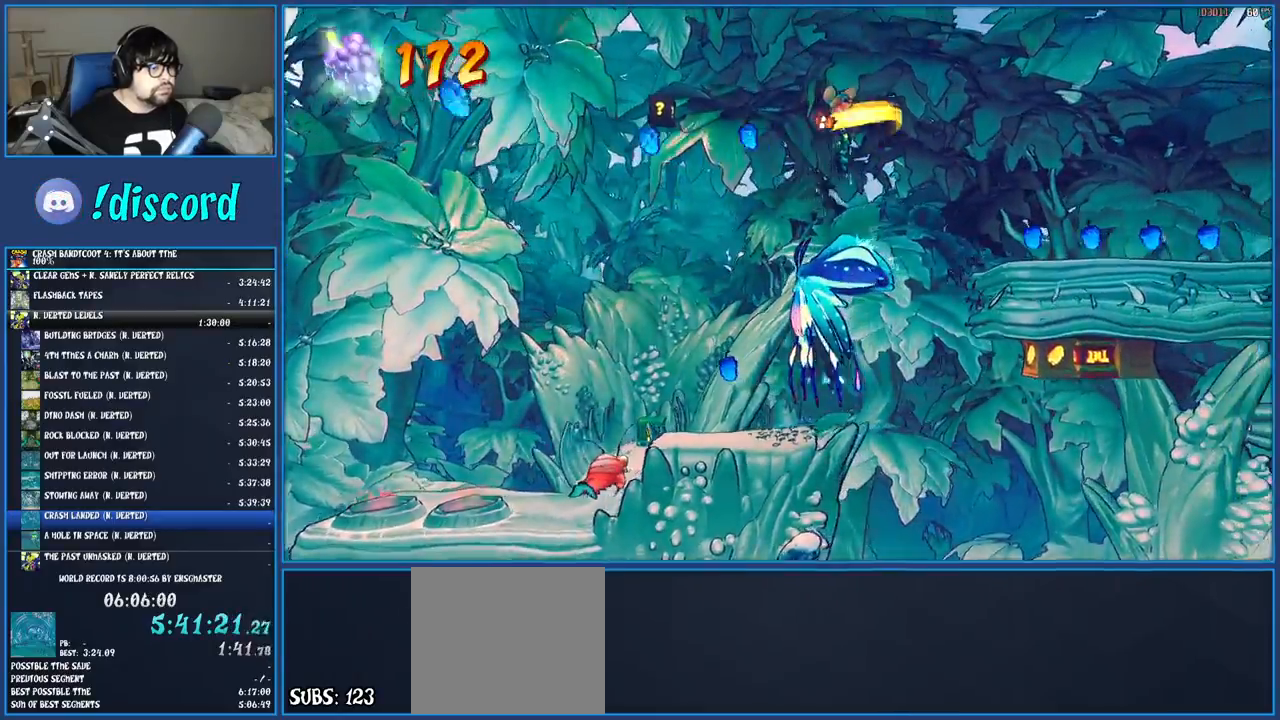
{"buttons": [], "left_stick": "right", "right_stick": "center", "events": []}
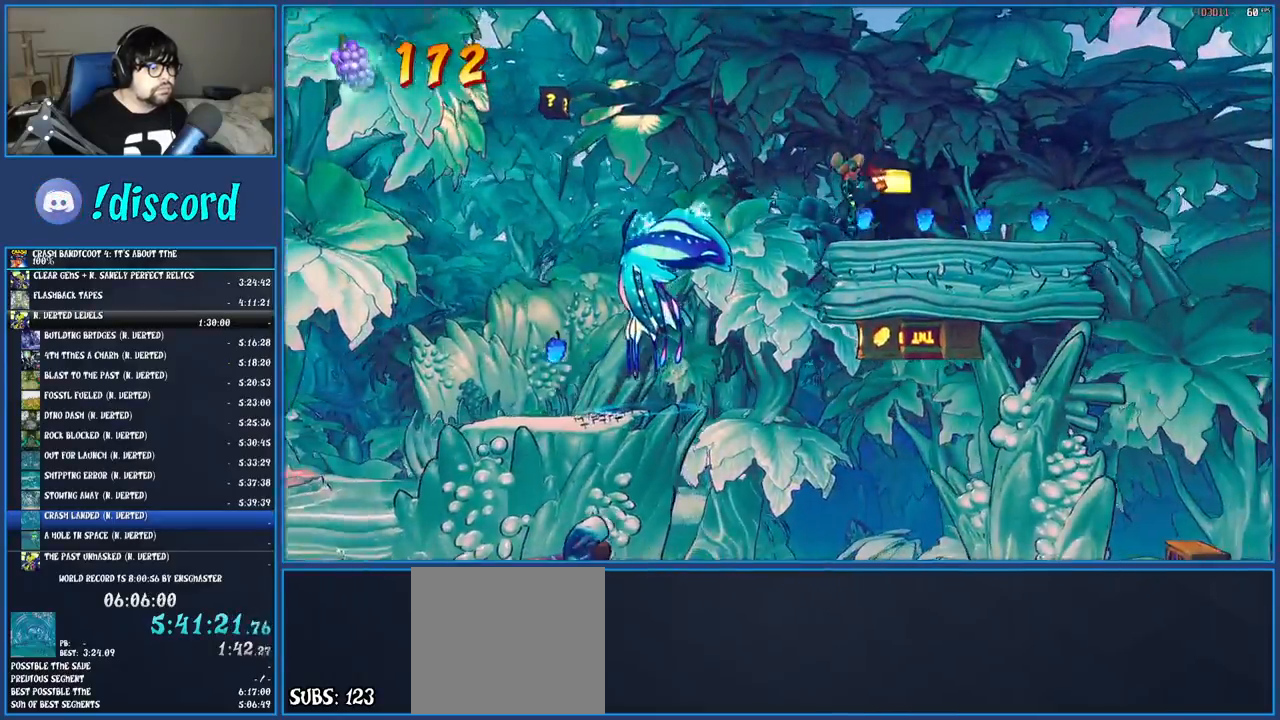
{"buttons": [], "left_stick": "right", "right_stick": "center", "events": [[83, "R1", "down"], [200, "R1", "up"], [283, "SQUARE", "down"], [417, "SQUARE", "up"]]}
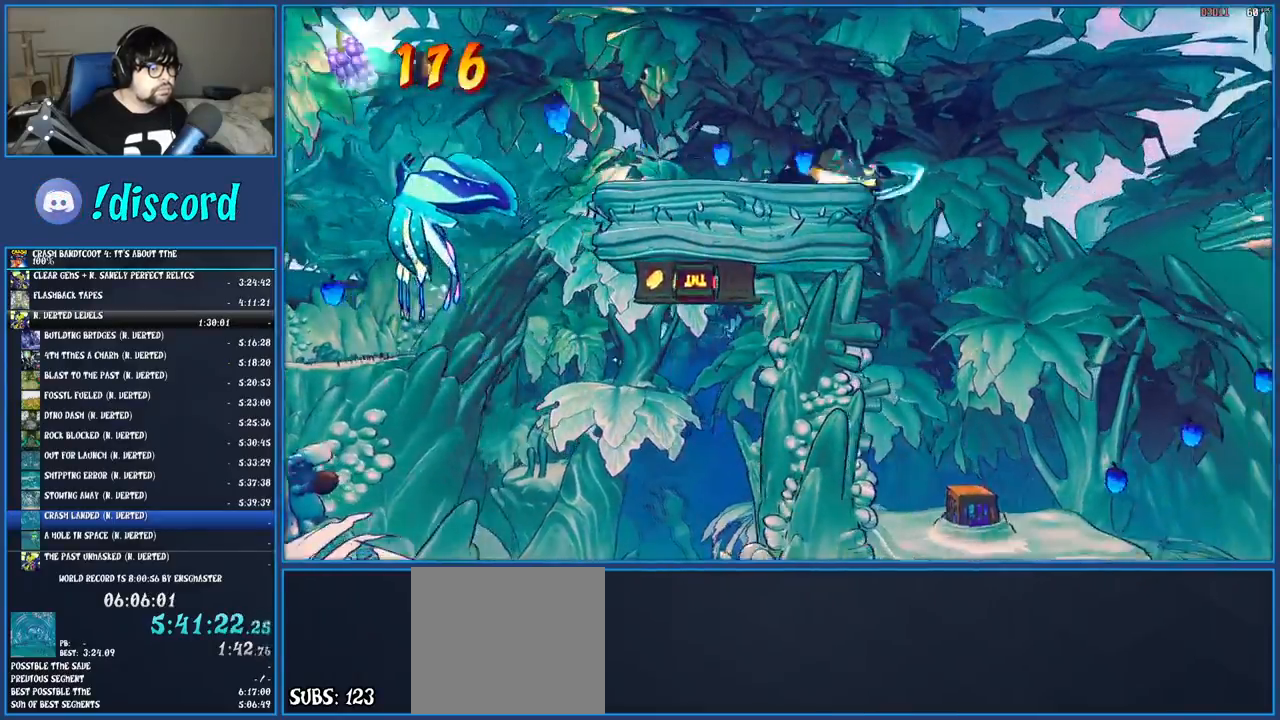
{"buttons": [], "left_stick": "right", "right_stick": "center", "events": [[233, "left_stick", "center"], [500, "left_stick", "right"]]}
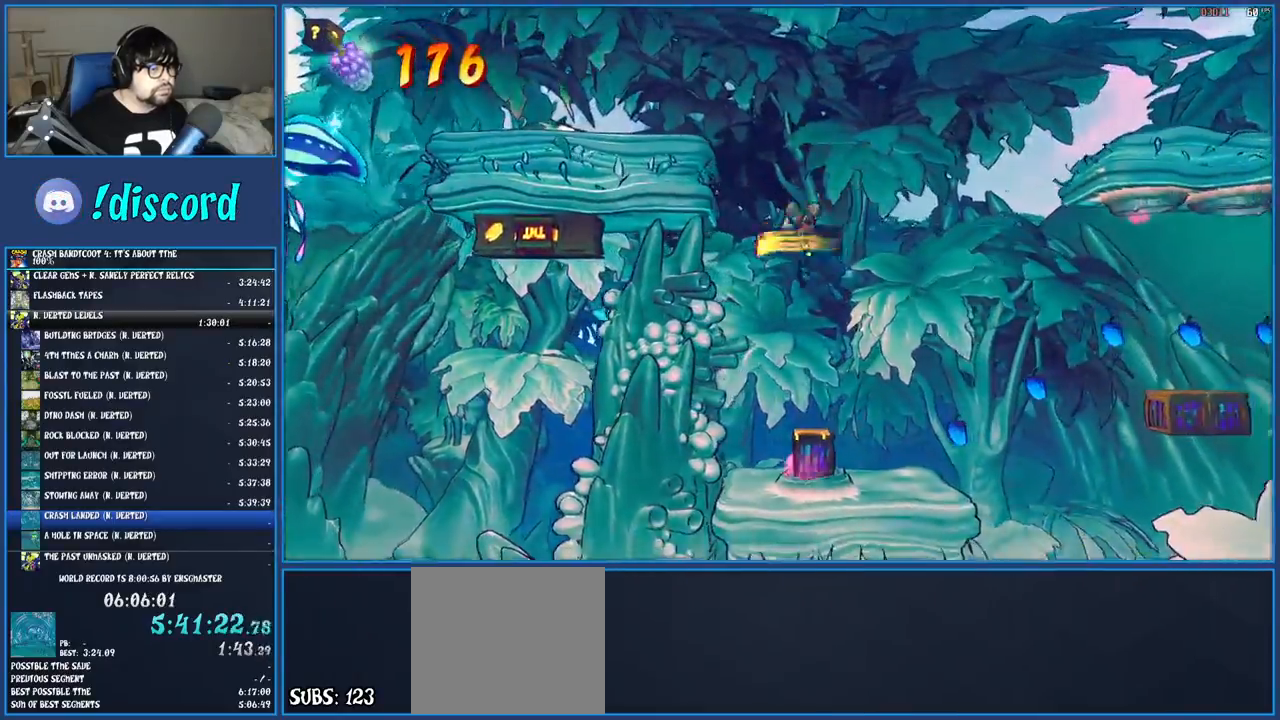
{"buttons": [], "left_stick": "right", "right_stick": "center", "events": [[200, "left_stick", "center"], [367, "left_stick", "right"]]}
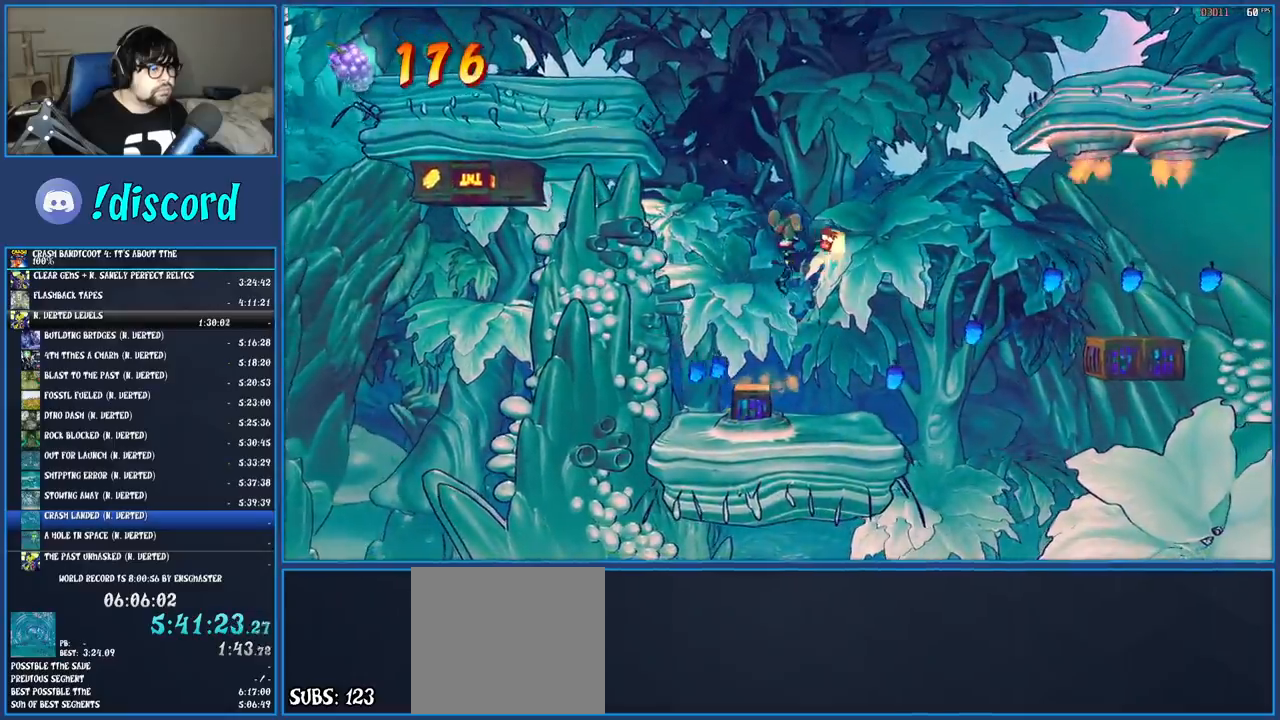
{"buttons": [], "left_stick": "right", "right_stick": "center", "events": [[50, "left_stick", "center"], [367, "left_stick", "right"]]}
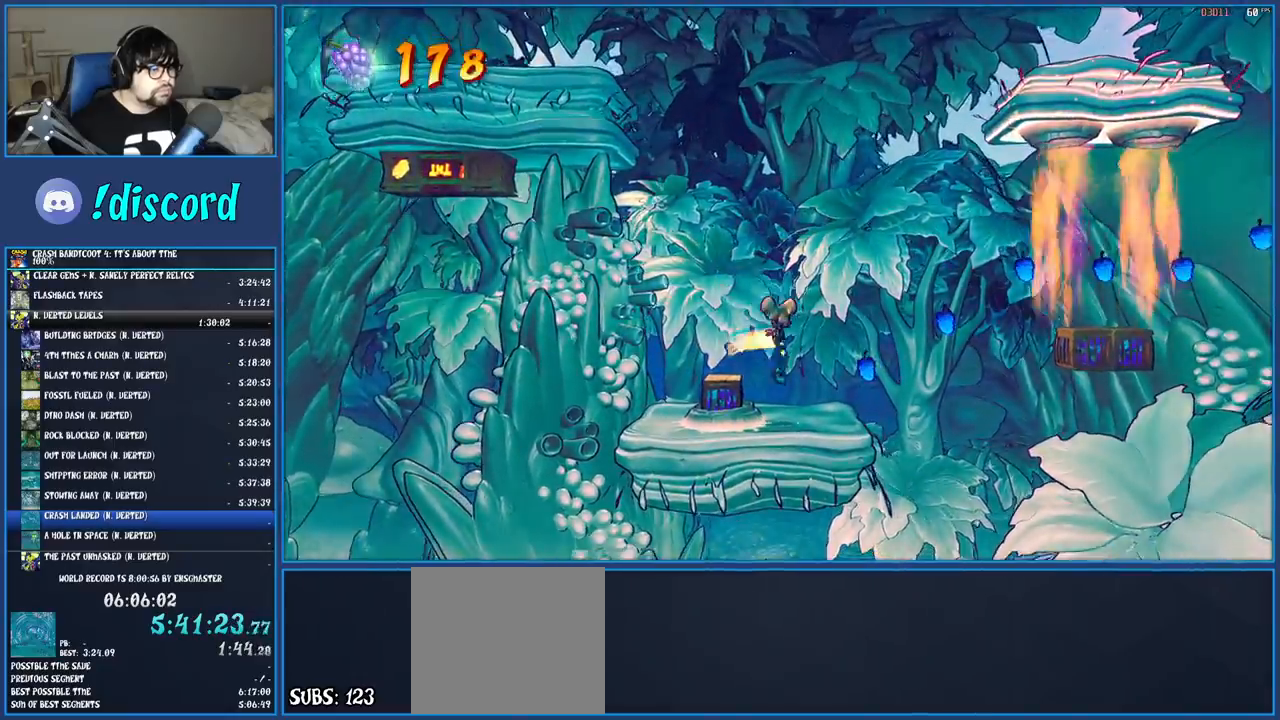
{"buttons": [], "left_stick": "right", "right_stick": "center", "events": [[133, "R1", "down"], [233, "R1", "up"], [267, "SQUARE", "down"], [300, "CROSS", "down"], [417, "SQUARE", "up"], [433, "CROSS", "up"]]}
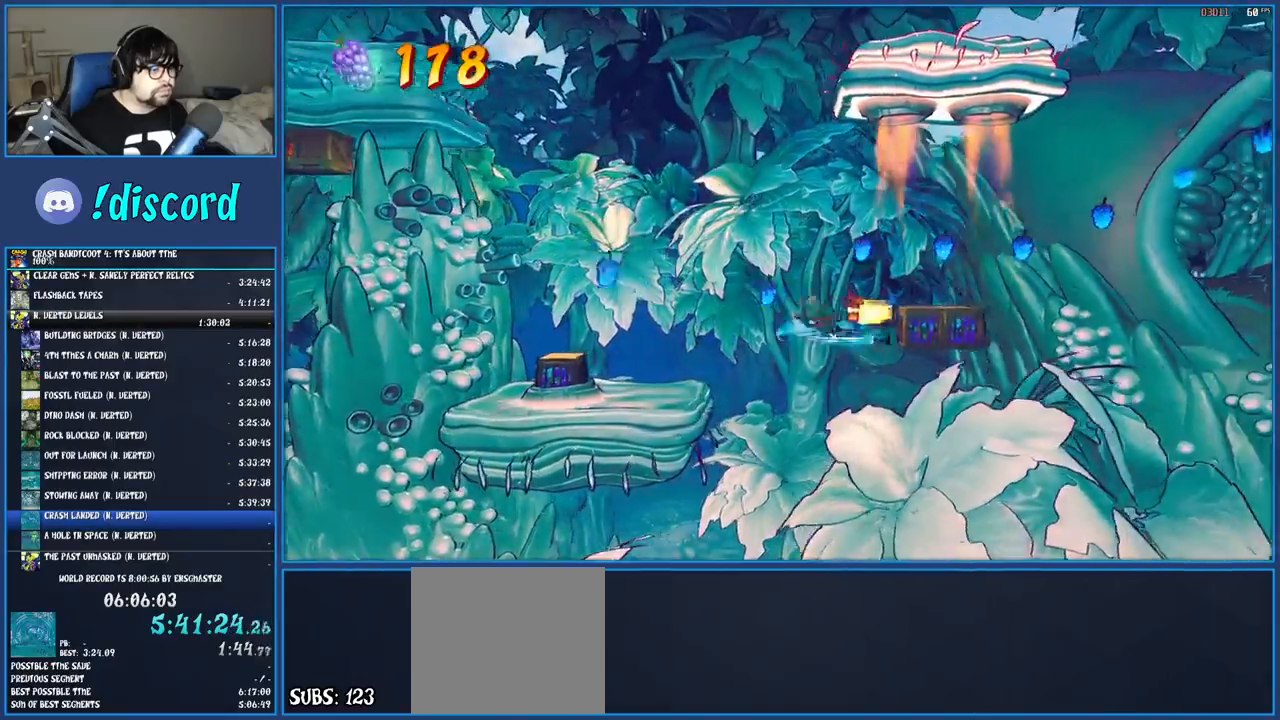
{"buttons": ["TRIANGLE"], "left_stick": "right", "right_stick": "center", "events": [[100, "SQUARE", "down"], [250, "SQUARE", "up"], [400, "TRIANGLE", "down"]]}
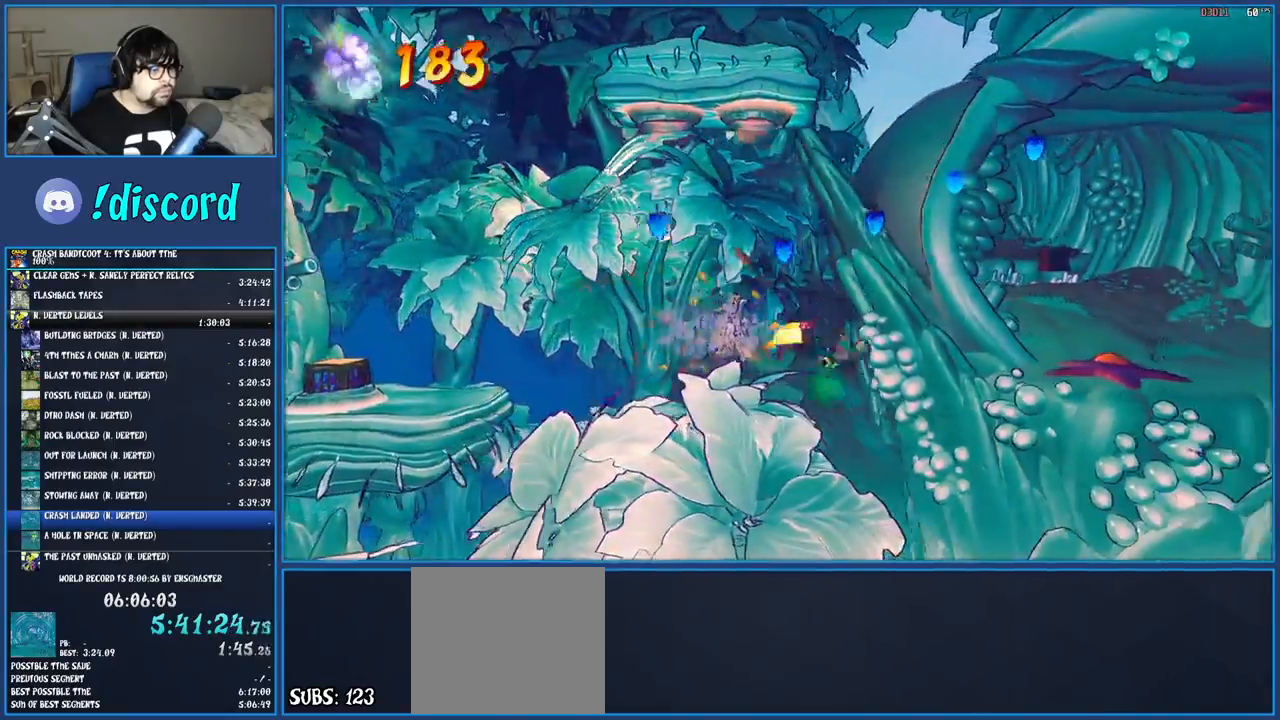
{"buttons": ["TRIANGLE"], "left_stick": "up-right", "right_stick": "center", "events": [[67, "TRIANGLE", "up"], [433, "TRIANGLE", "down"], [500, "left_stick", "up-right"]]}
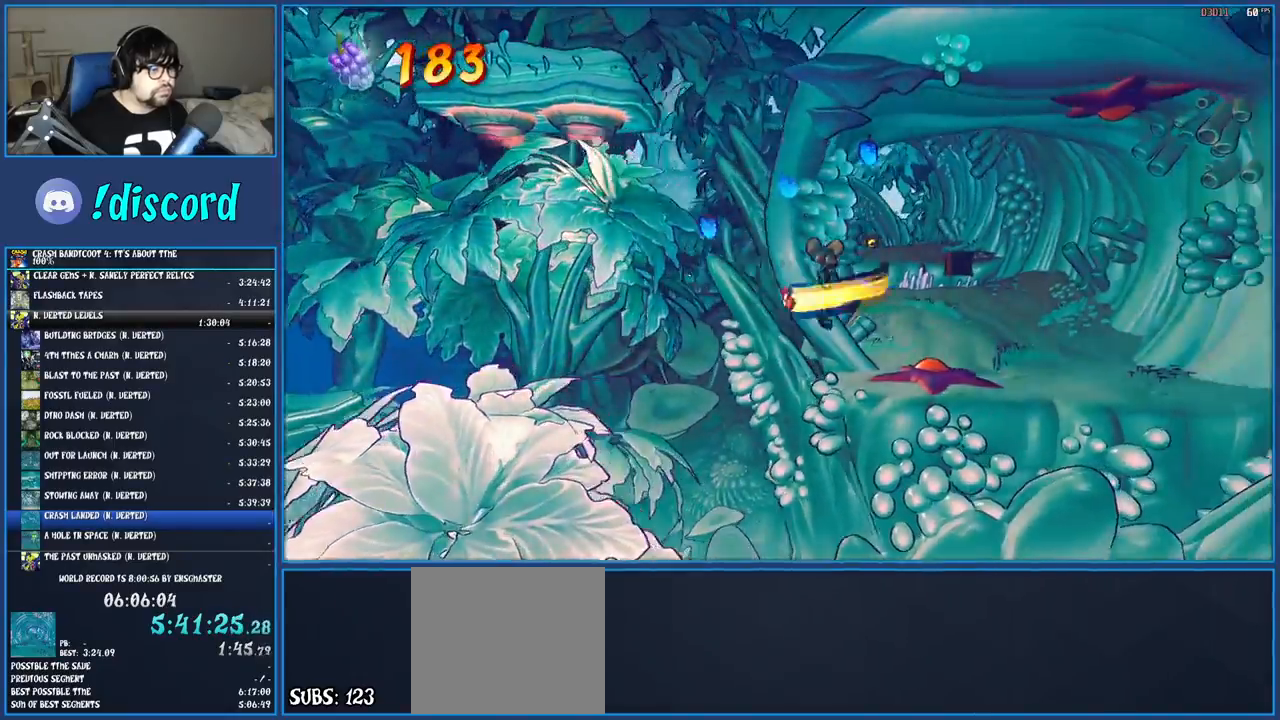
{"buttons": [], "left_stick": "up-right", "right_stick": "center", "events": [[83, "TRIANGLE", "up"]]}
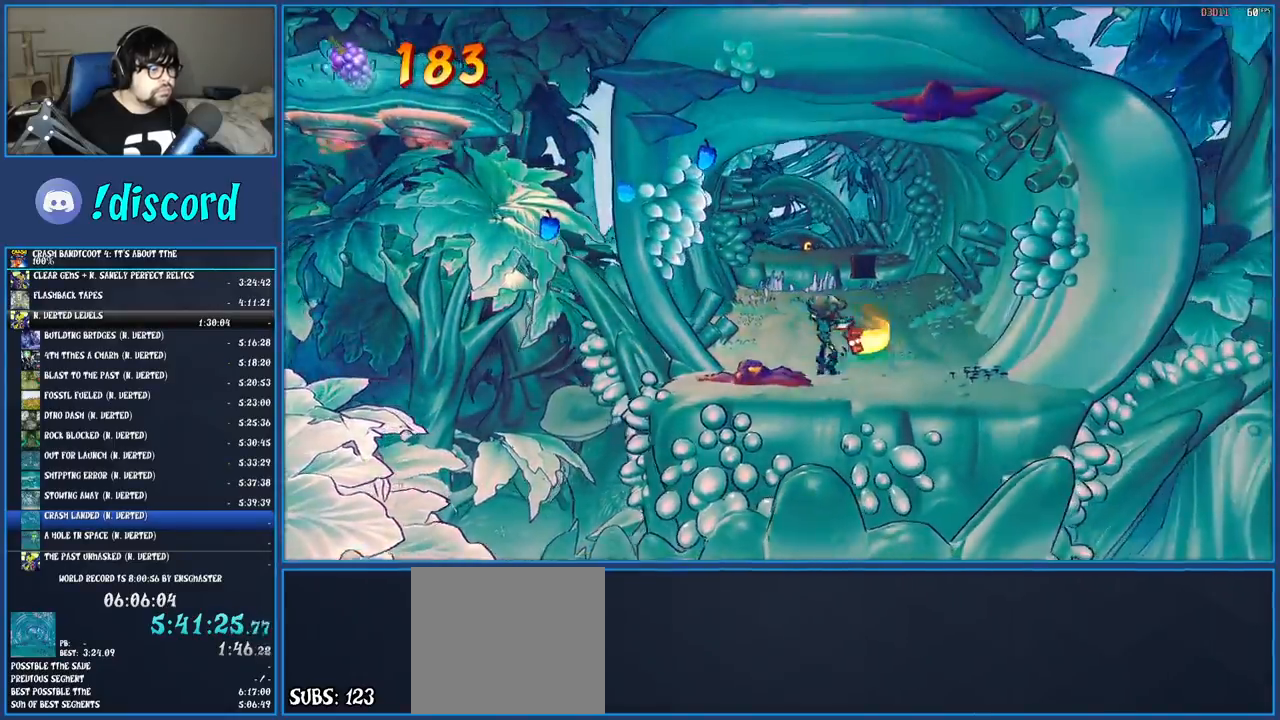
{"buttons": [], "left_stick": "up", "right_stick": "center", "events": [[17, "left_stick", "up"], [100, "R1", "down"], [217, "R1", "up"], [267, "SQUARE", "down"], [400, "SQUARE", "up"]]}
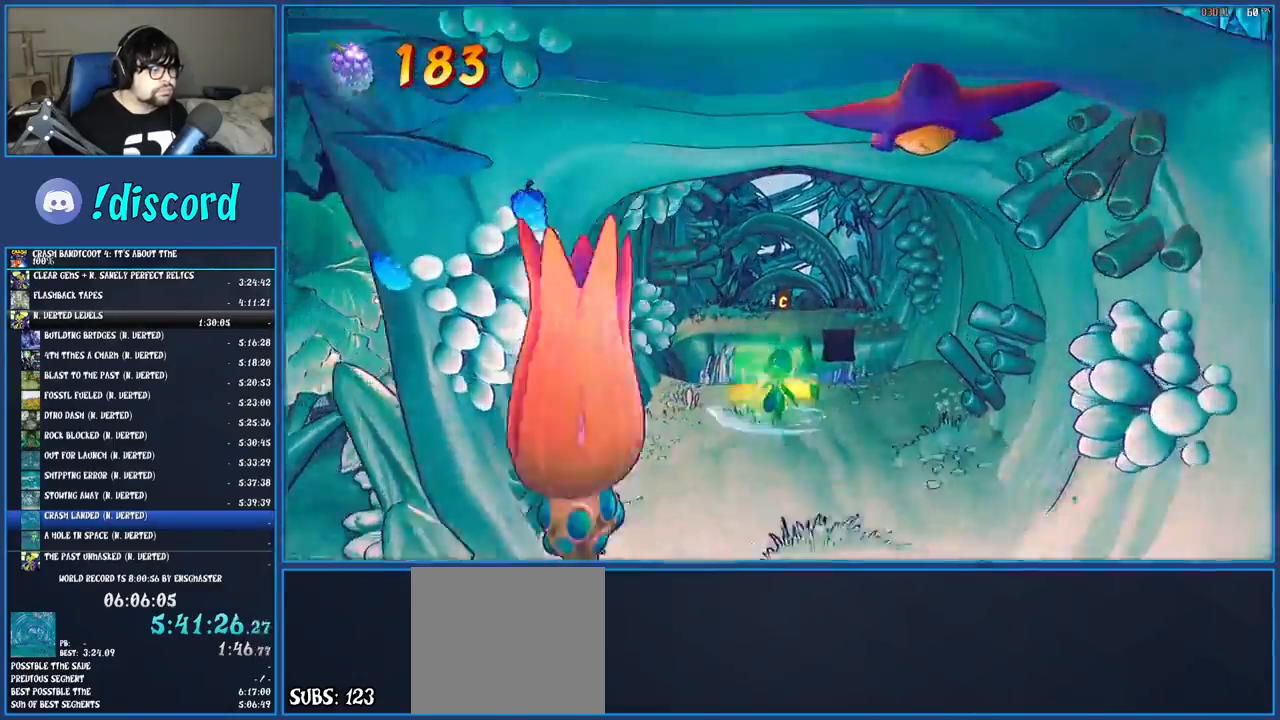
{"buttons": [], "left_stick": "up", "right_stick": "center", "events": [[17, "R1", "down"], [117, "R1", "up"], [183, "SQUARE", "down"], [217, "CROSS", "down"], [367, "CROSS", "up"], [367, "SQUARE", "up"]]}
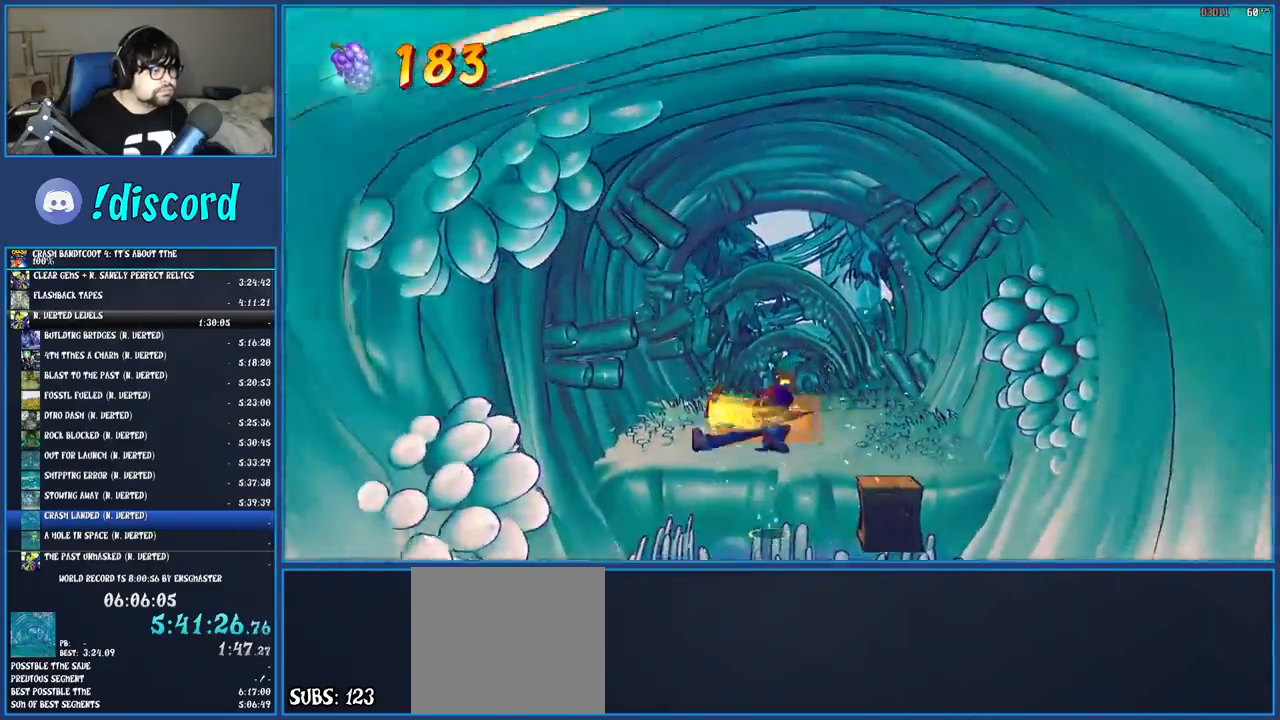
{"buttons": ["SQUARE"], "left_stick": "up", "right_stick": "center", "events": [[83, "SQUARE", "down"], [217, "SQUARE", "up"], [417, "SQUARE", "down"]]}
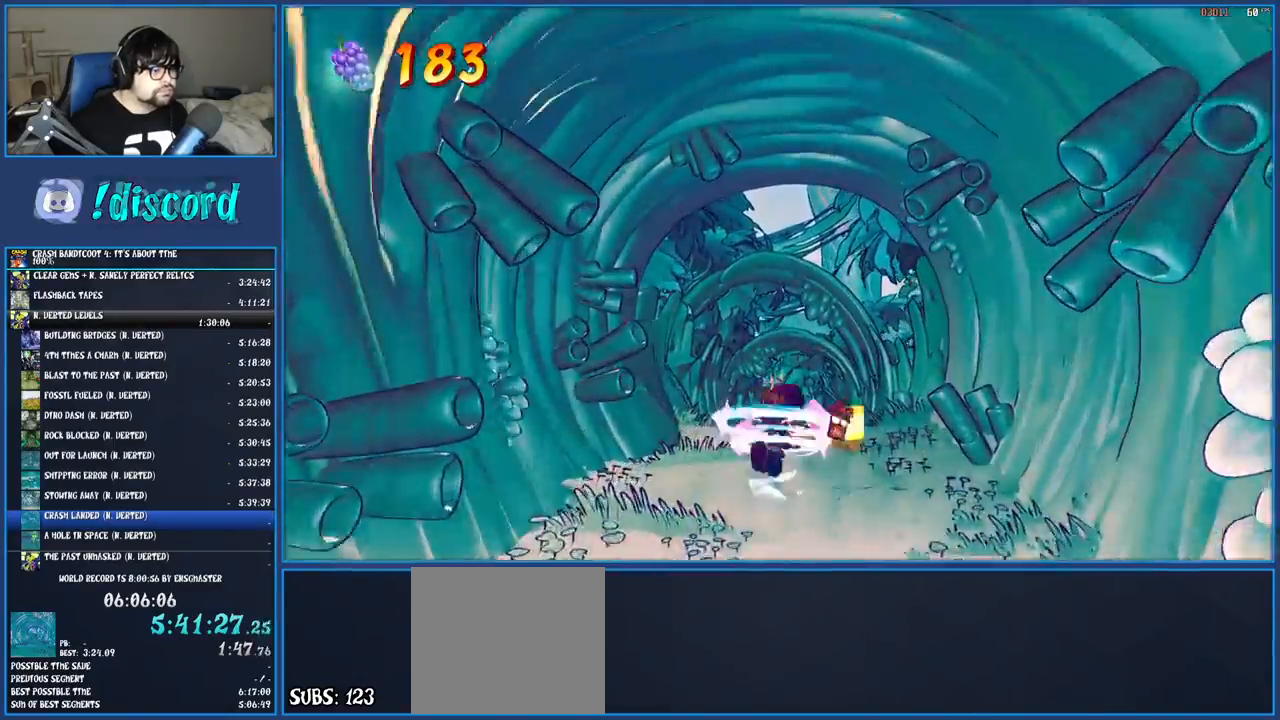
{"buttons": ["SQUARE"], "left_stick": "up", "right_stick": "center", "events": [[67, "SQUARE", "up"], [283, "R1", "down"], [400, "R1", "up"], [467, "SQUARE", "down"]]}
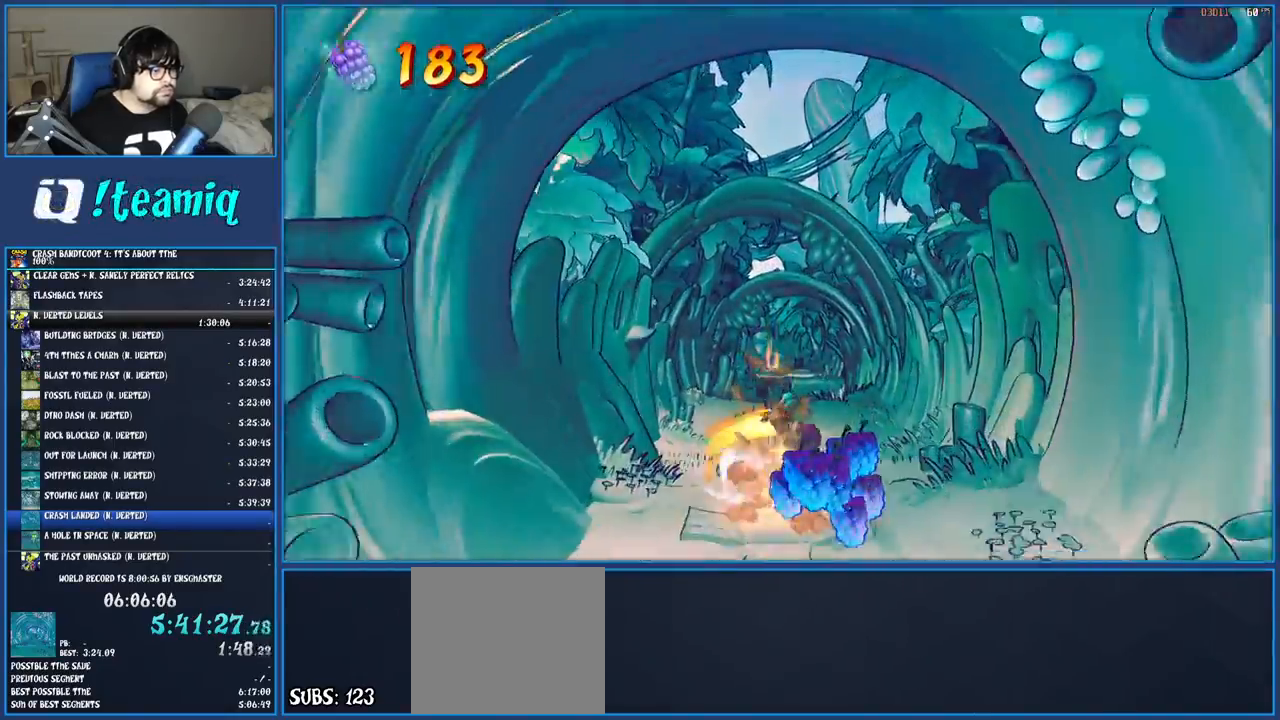
{"buttons": ["SQUARE"], "left_stick": "up", "right_stick": "center", "events": [[117, "SQUARE", "up"], [233, "R1", "down"], [350, "R1", "up"], [433, "SQUARE", "down"]]}
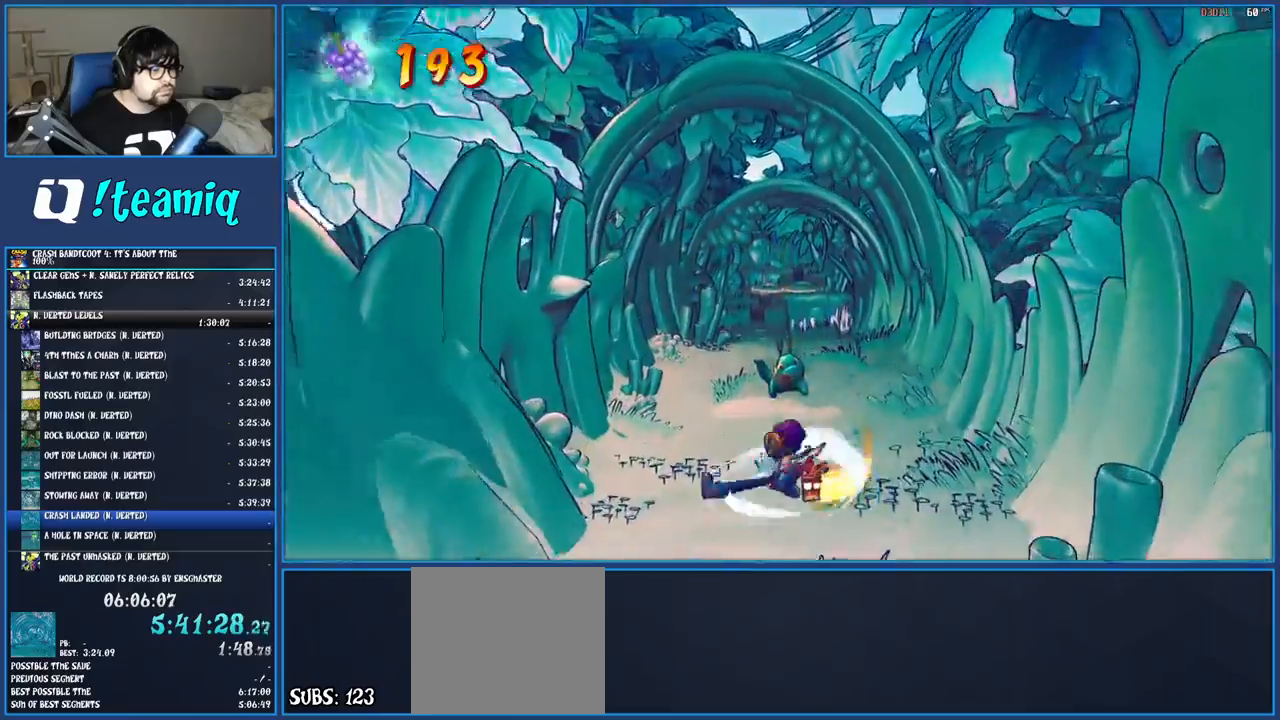
{"buttons": ["SQUARE"], "left_stick": "up", "right_stick": "center", "events": [[67, "SQUARE", "up"], [183, "R1", "down"], [283, "R1", "up"], [350, "SQUARE", "down"]]}